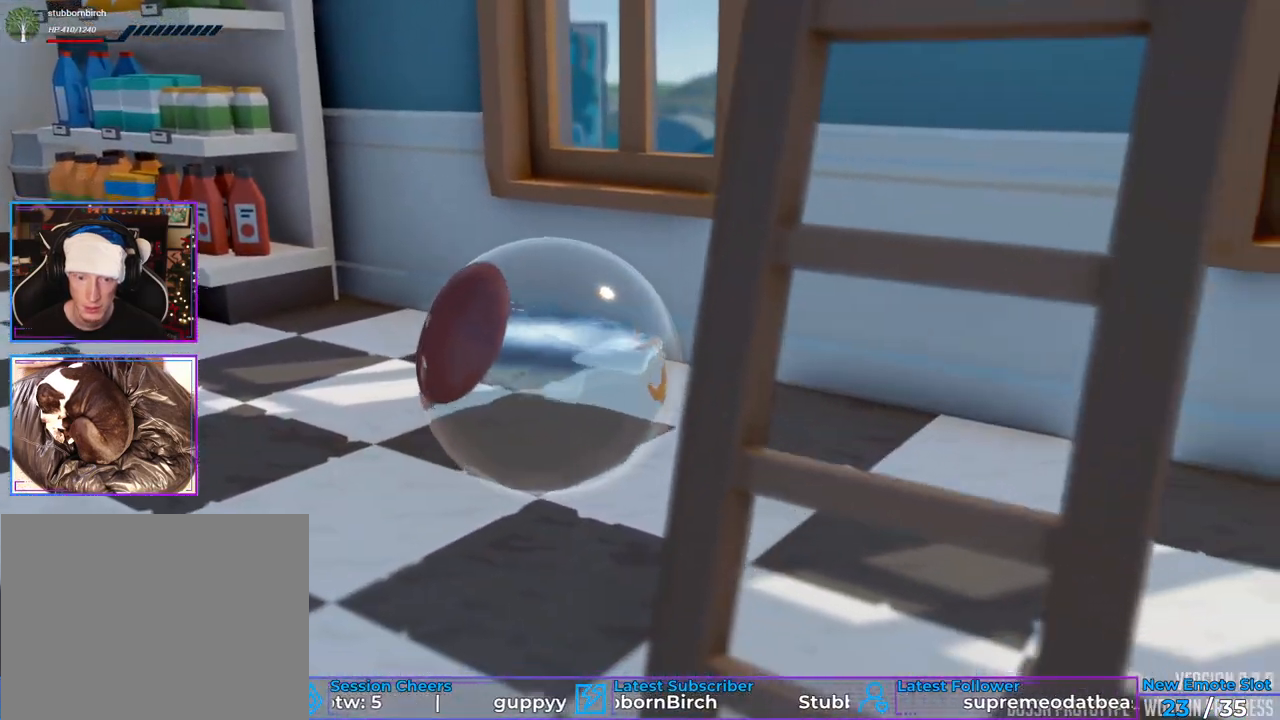
Gameplay with a controller (Xbox layout); each line is a JSON object with the inputs held at the frame after it (dt_ms = milliseconds from this image to that frame). "events" lists button and stick changes between this image and that frame as [ms after this image, input, new state], when the widget could be followed in between. Not read: A DPAD_DOWN DPAD_LEFT DPAD_RIGHT DPAD_UP L1 L2 L3 R1 R2 R3 SELECT.
{"dt_ms": 500, "buttons": [], "left_stick": "center", "right_stick": "left"}
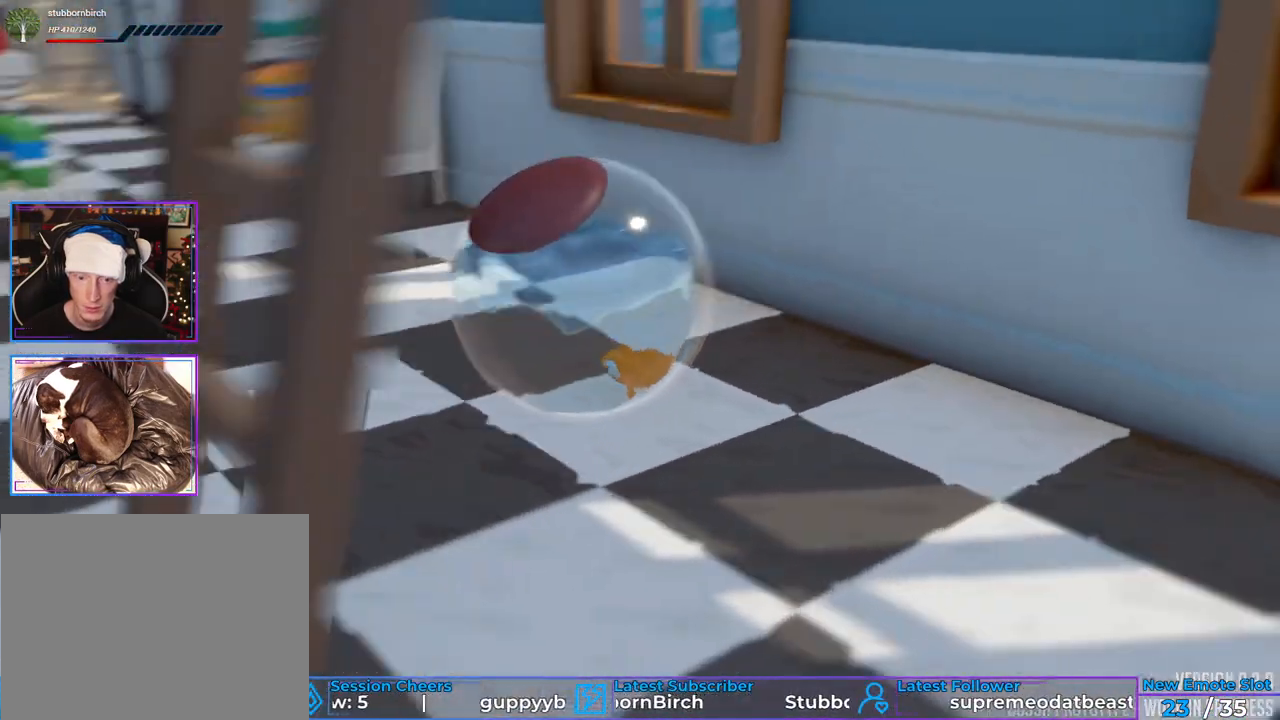
{"dt_ms": 500, "buttons": [], "left_stick": "center", "right_stick": "center"}
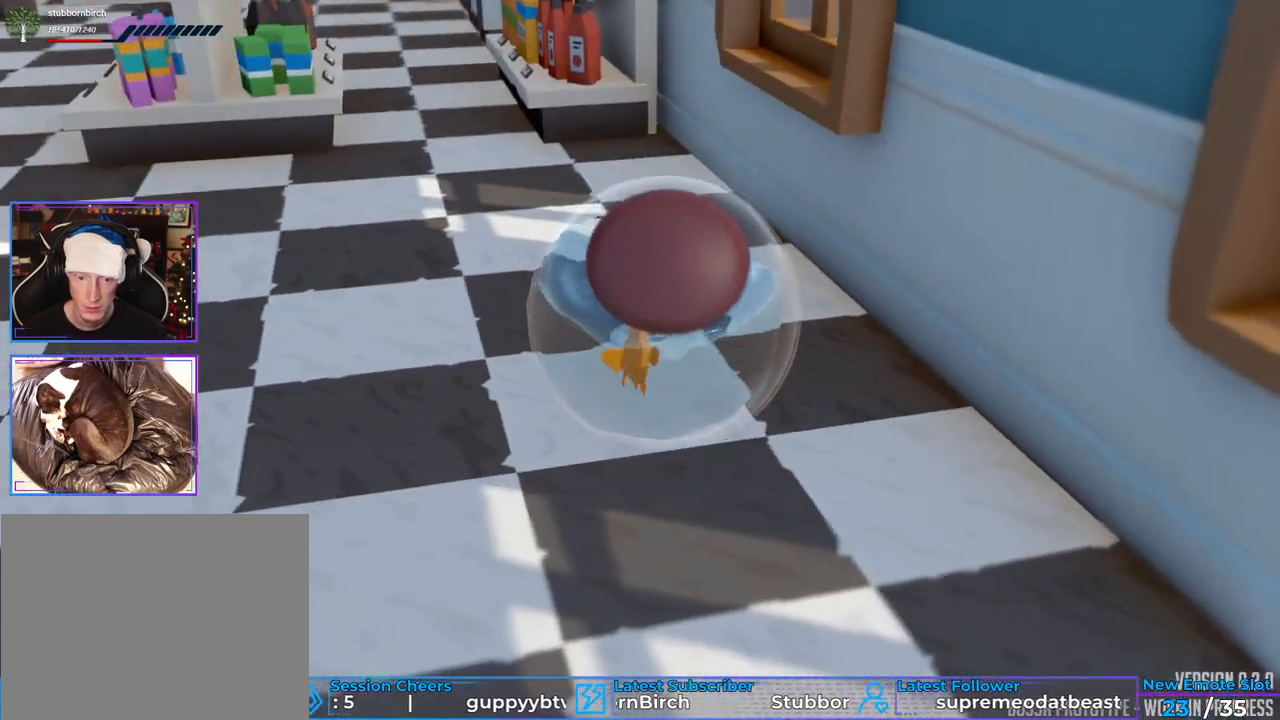
{"dt_ms": 500, "buttons": [], "left_stick": "center", "right_stick": "center", "events": []}
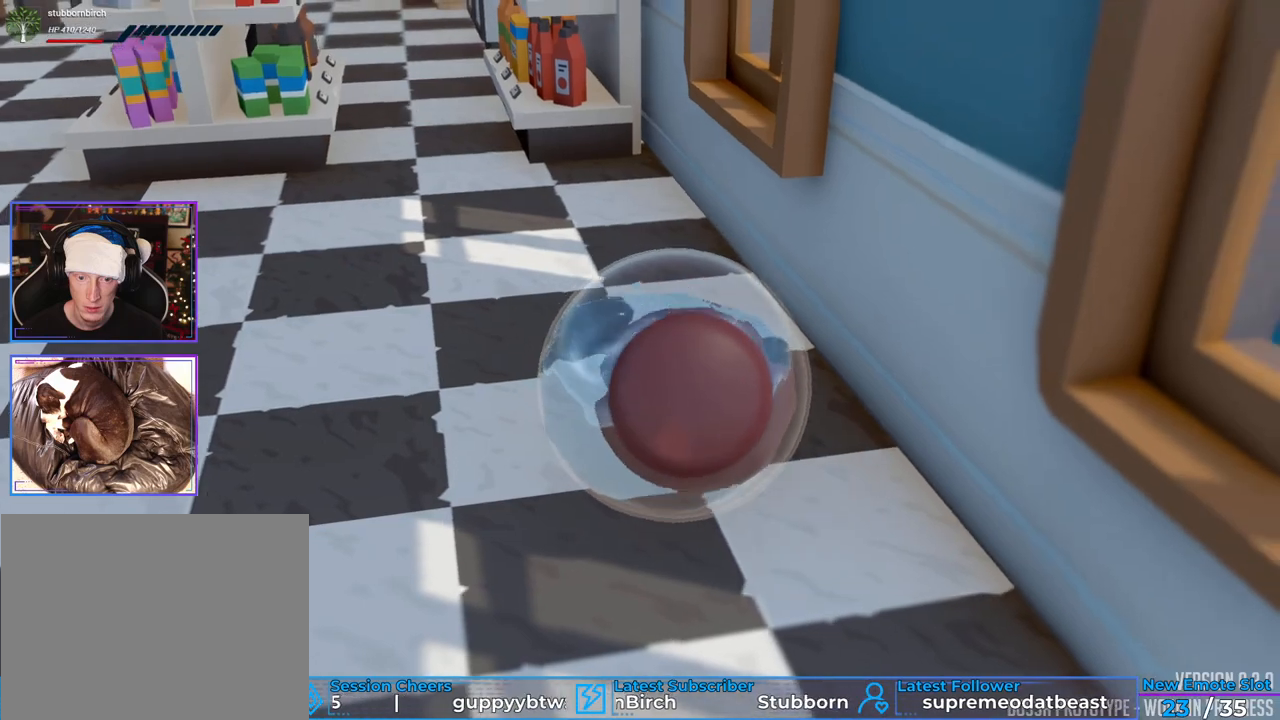
{"dt_ms": 1000, "buttons": [], "left_stick": "center", "right_stick": "center"}